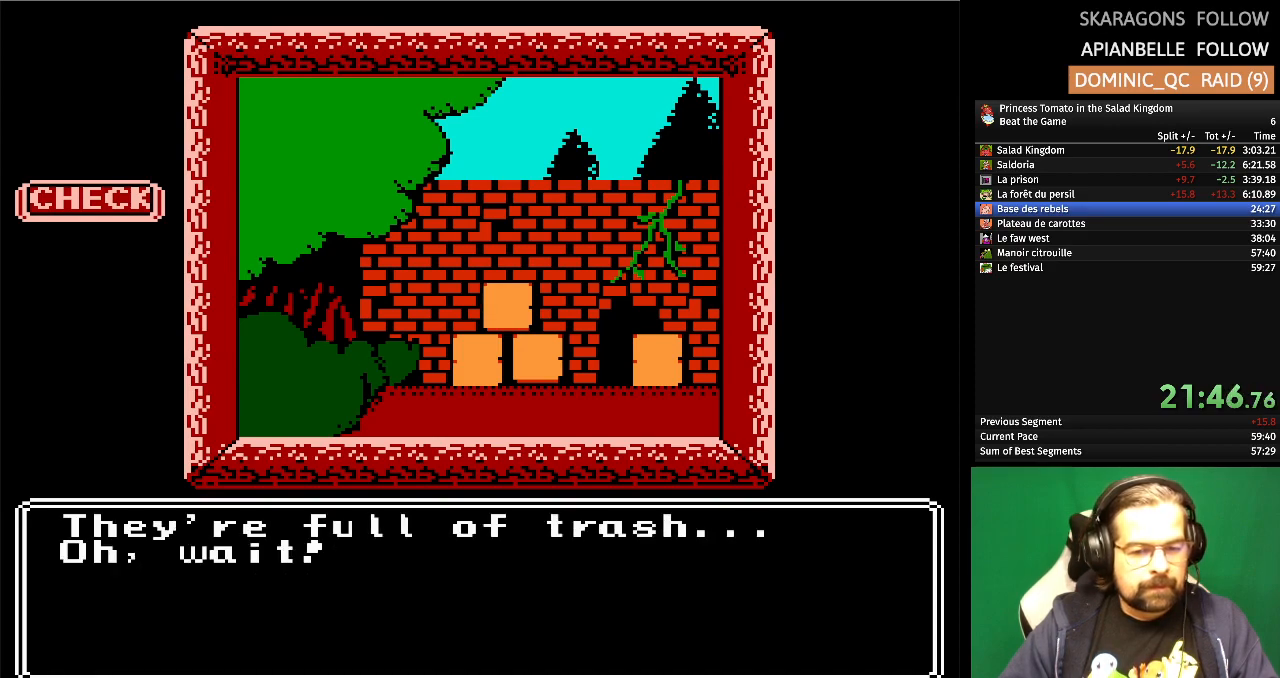
Gameplay with a controller (Nintendo layout); each line is a JSON object with the inputs held at the frame after it. "events" lists button and stick changes between this image and that frame as [ms after this image, input, new state], when the widget could be followed in between. Not read: L1 L2 L3 R3 X Y.
{"buttons": ["A"], "events": [[433, "A", "down"]]}
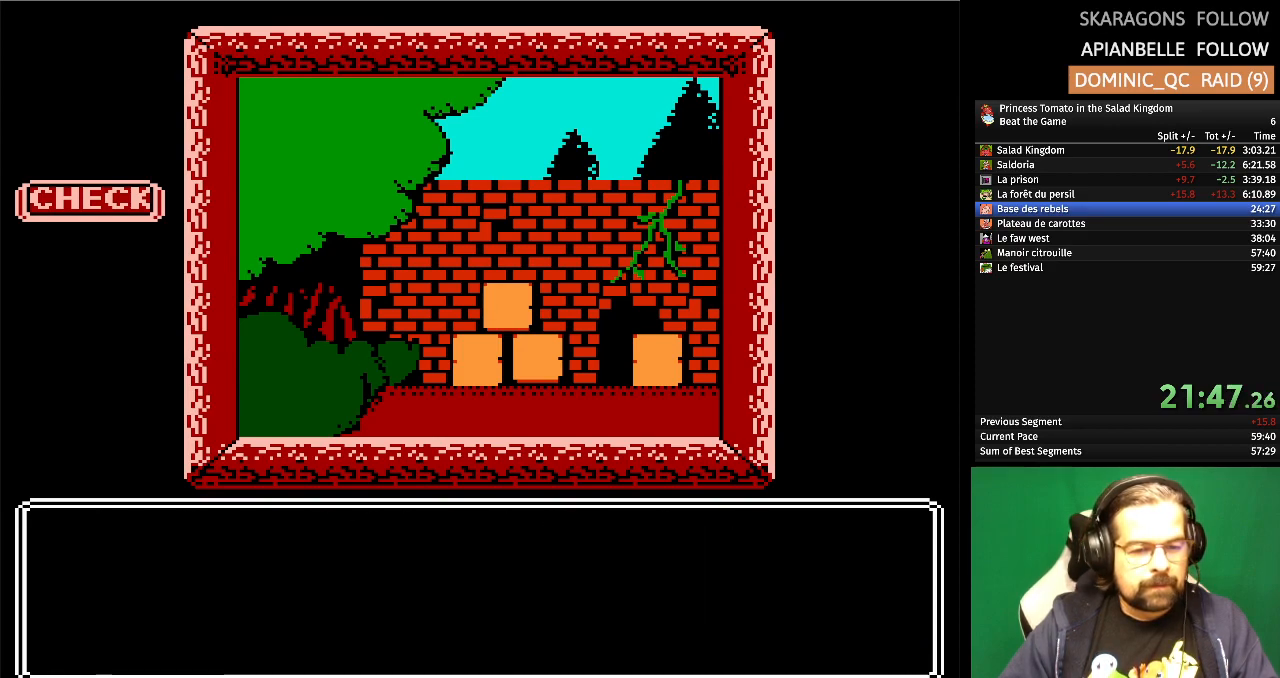
{"buttons": [], "events": [[50, "A", "up"]]}
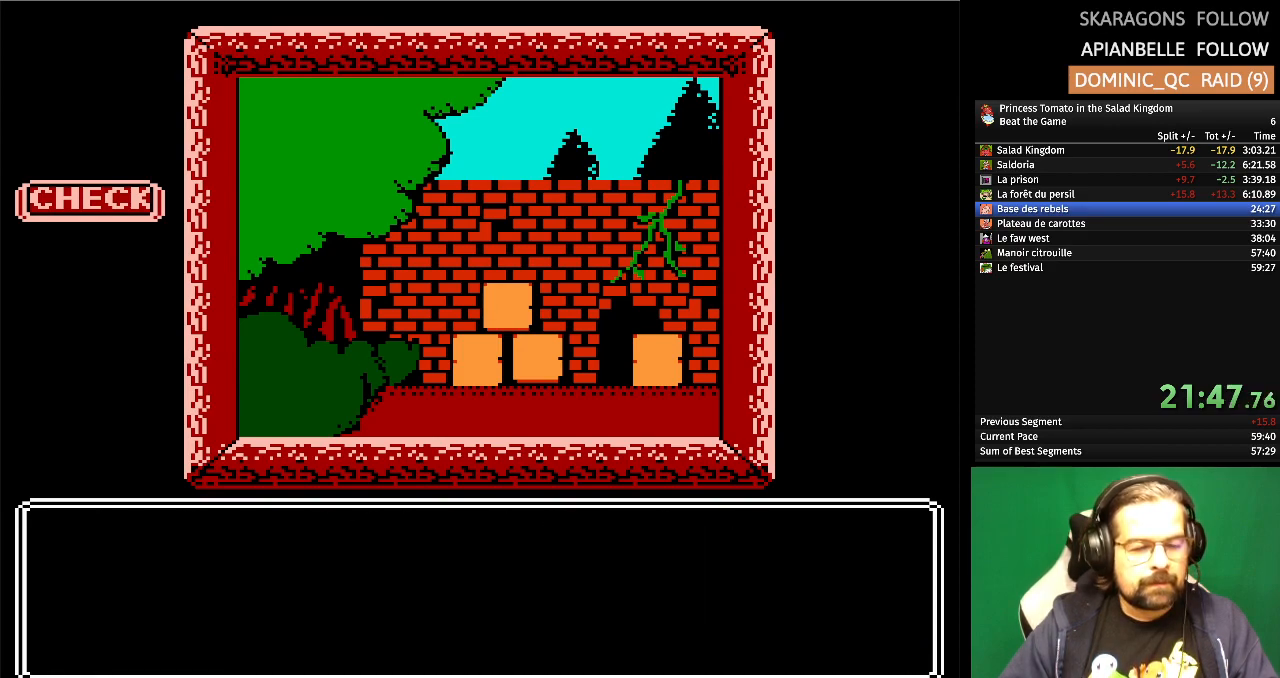
{"buttons": [], "events": []}
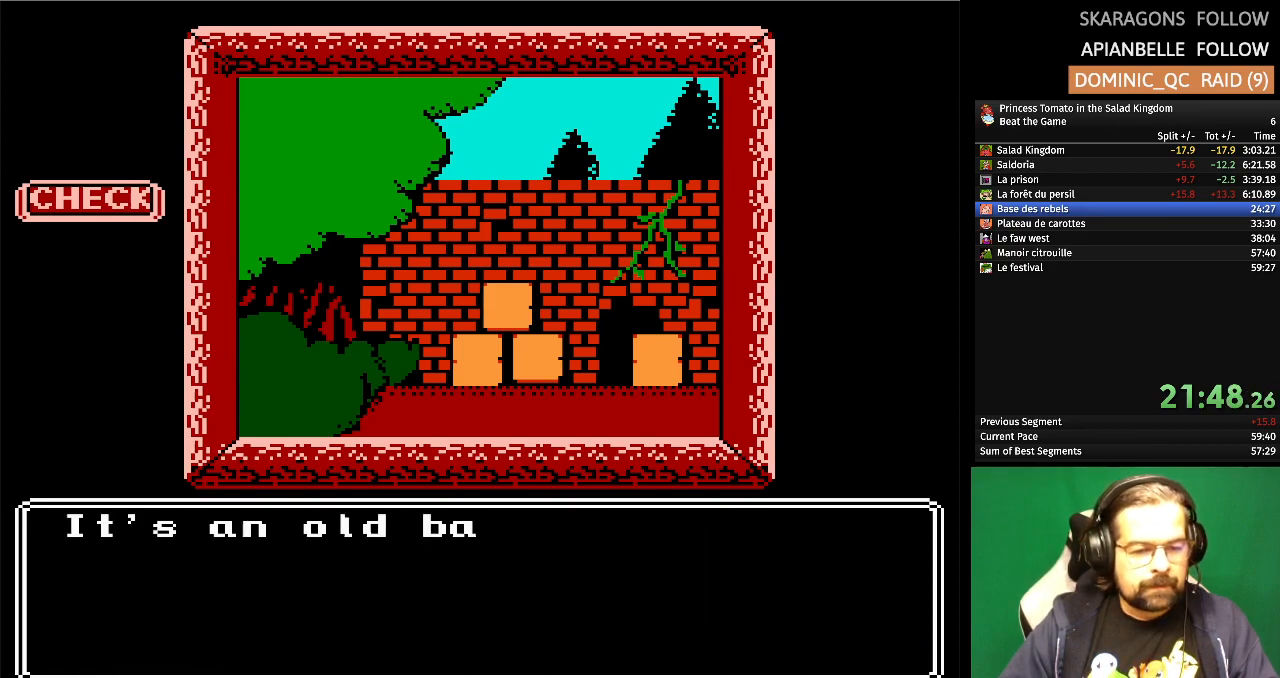
{"buttons": [], "events": []}
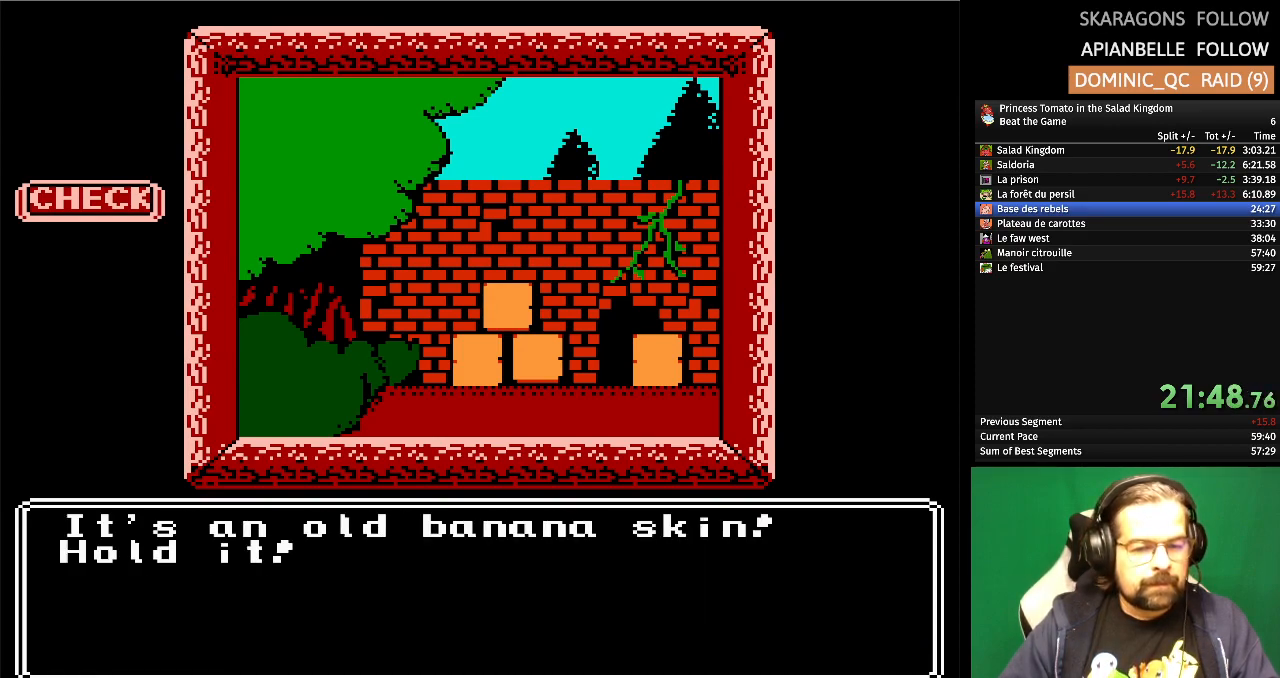
{"buttons": [], "events": []}
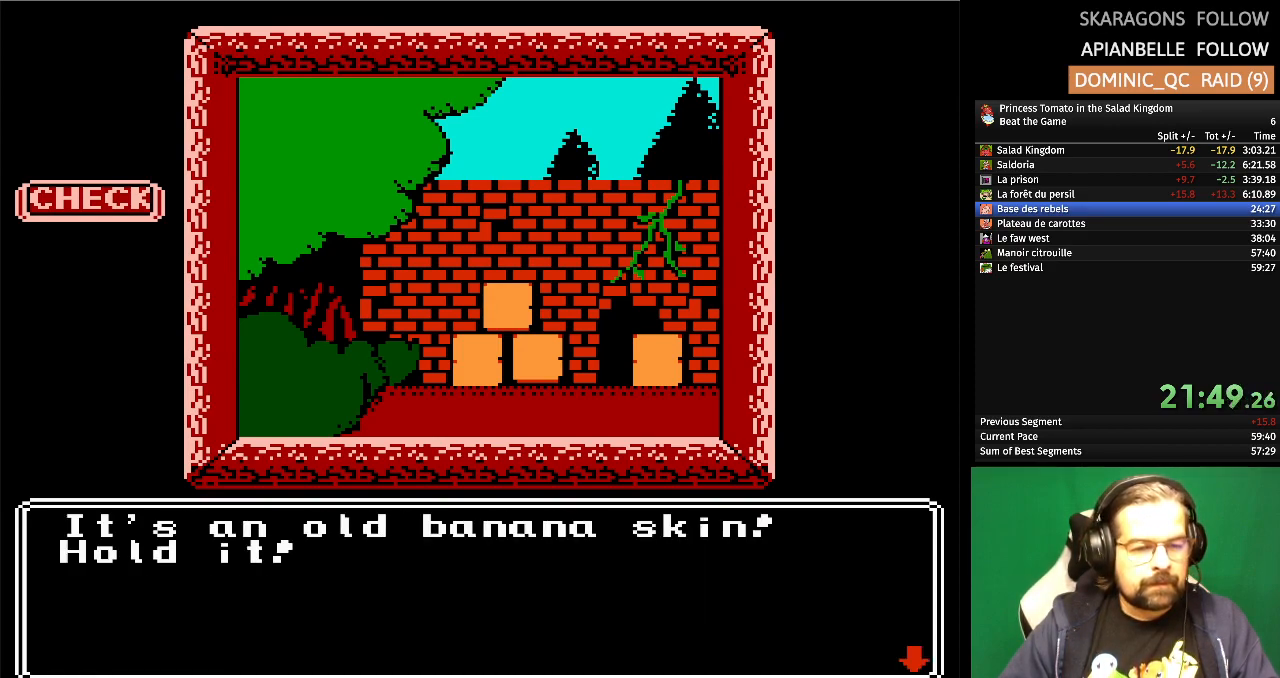
{"buttons": [], "events": [[167, "A", "down"], [333, "A", "up"]]}
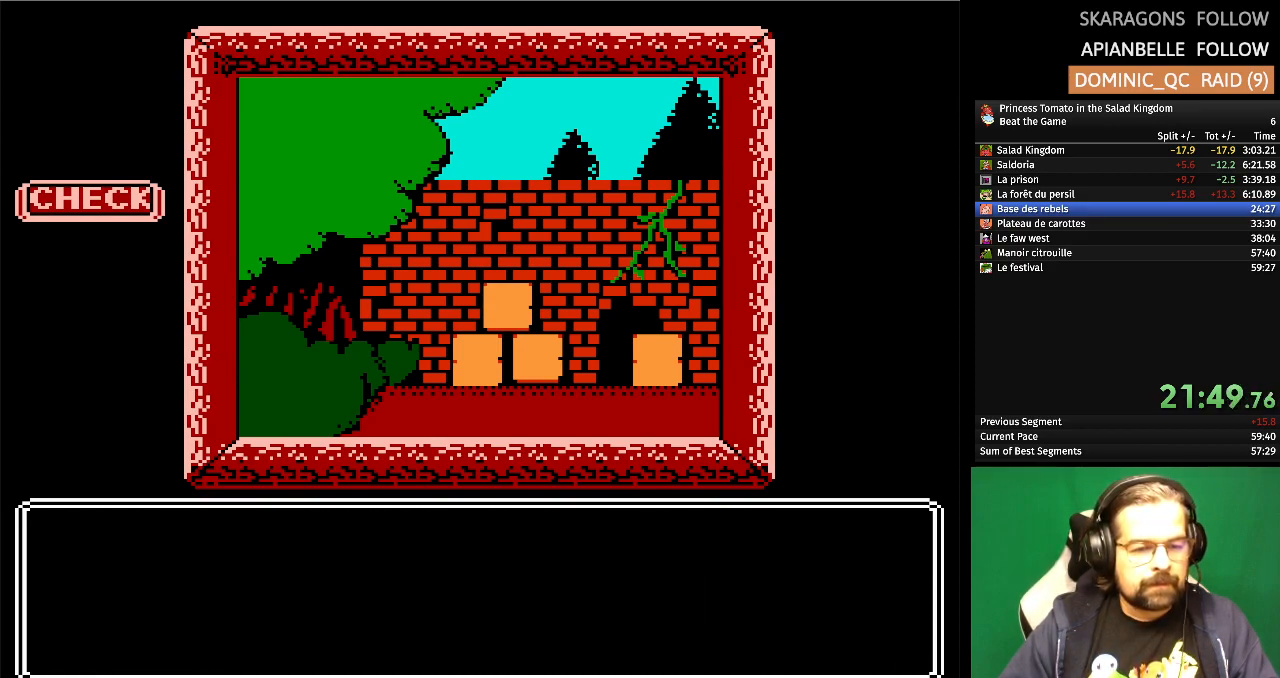
{"buttons": [], "events": []}
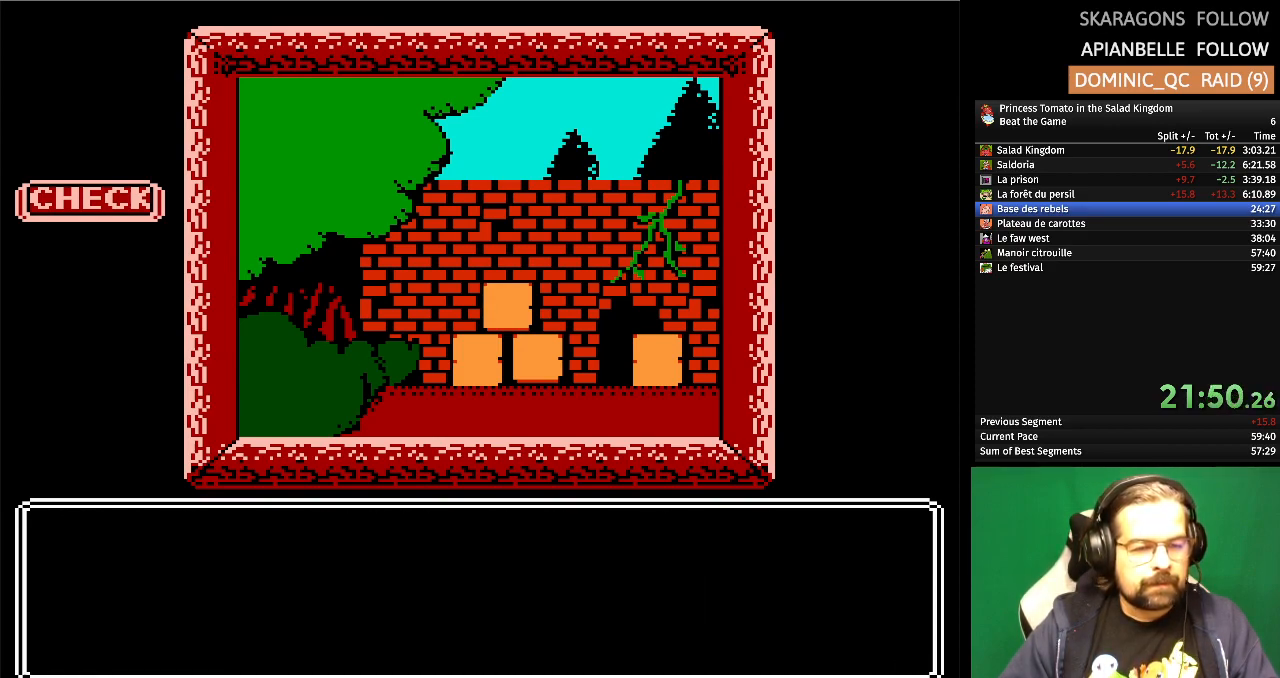
{"buttons": [], "events": []}
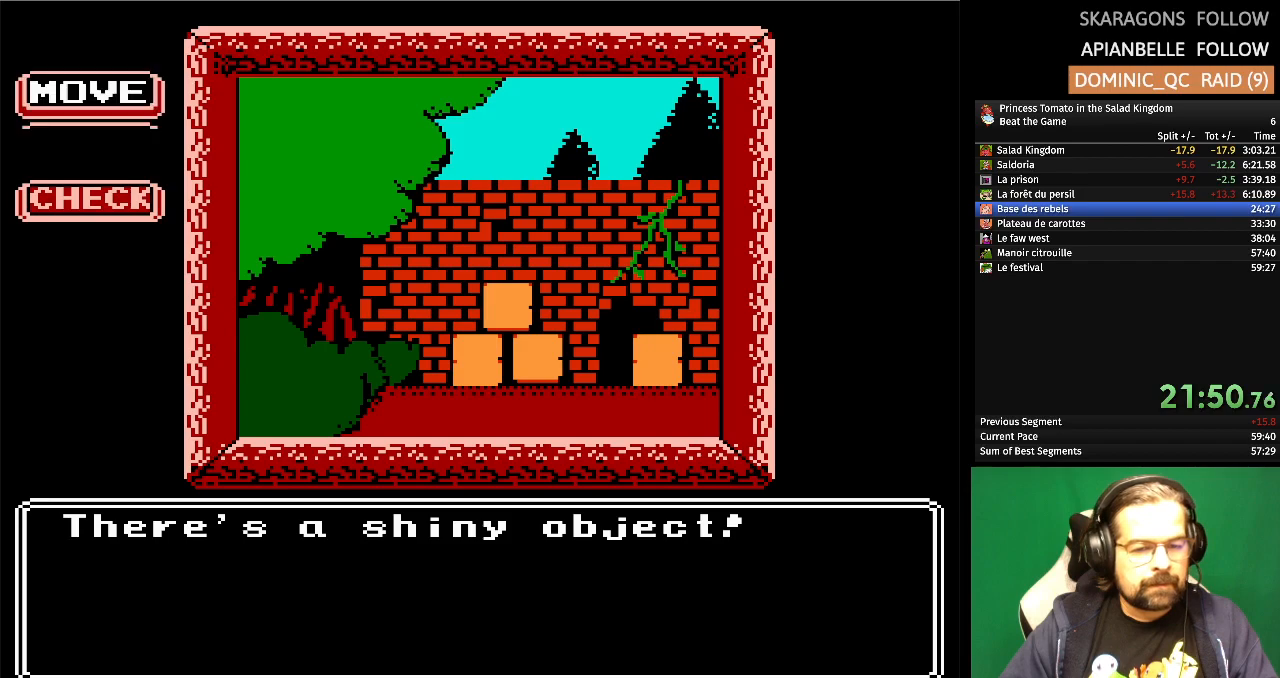
{"buttons": ["A"], "events": [[367, "A", "down"]]}
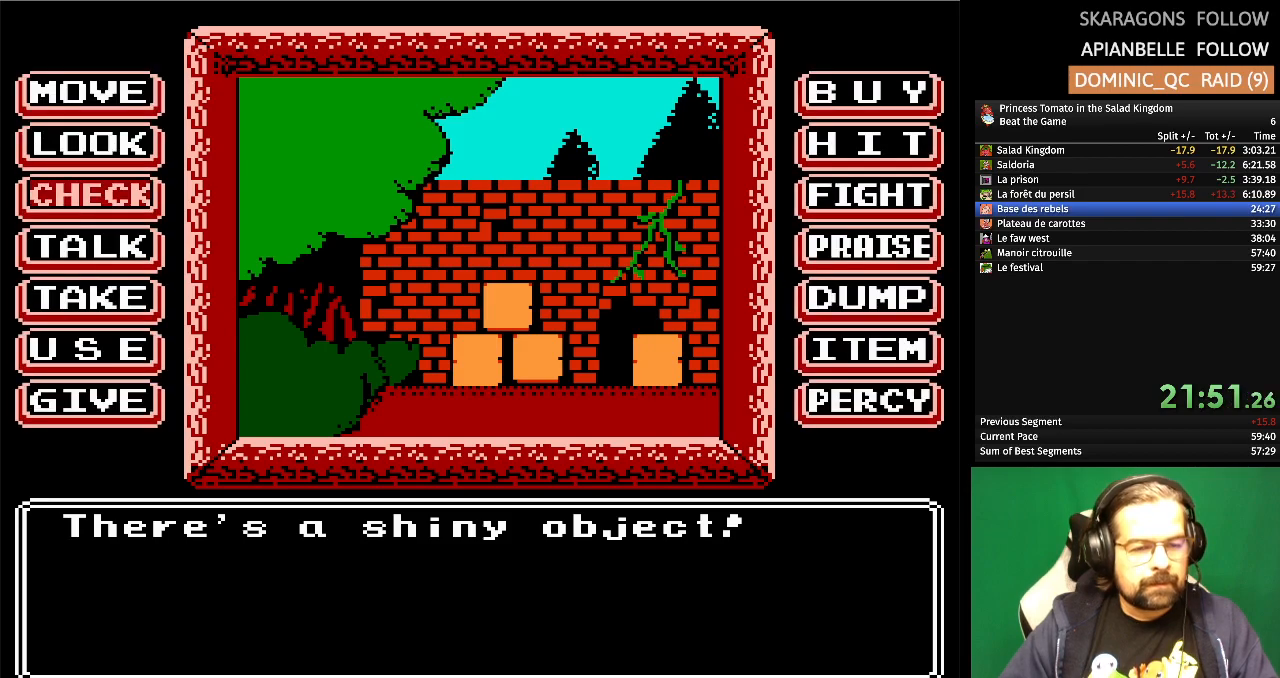
{"buttons": [], "events": [[33, "A", "up"]]}
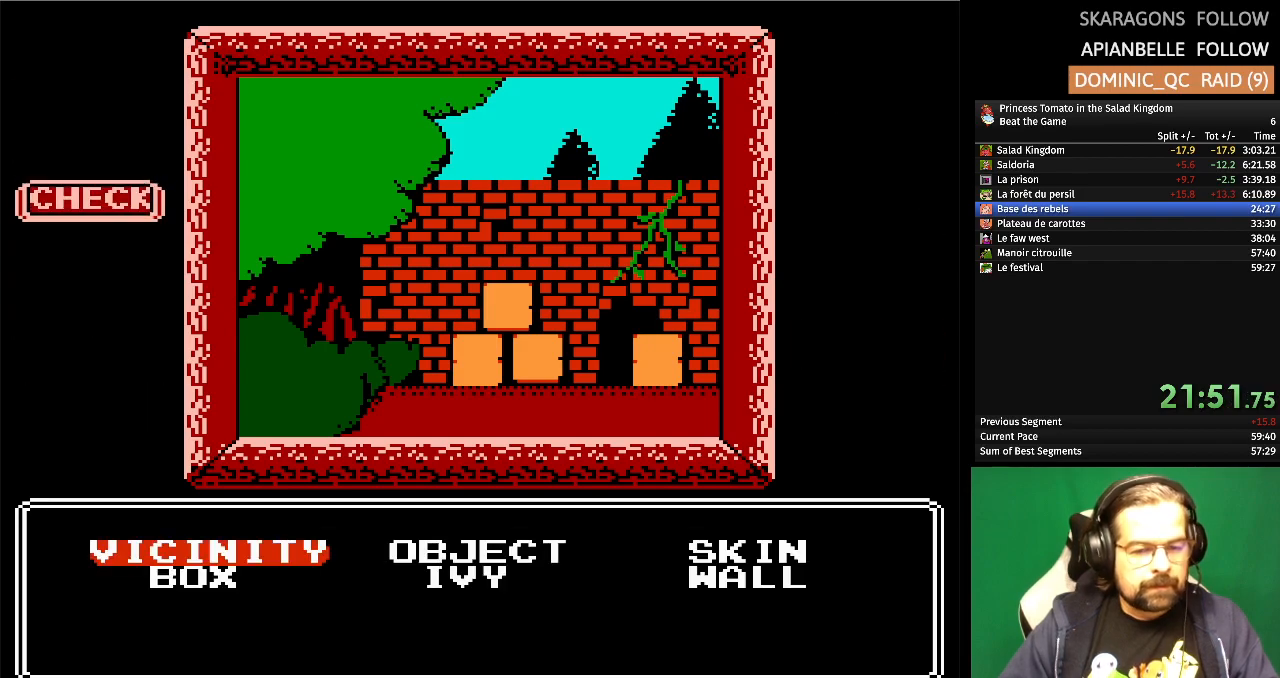
{"buttons": ["A"], "events": [[283, "DPAD_RIGHT", "down"], [367, "DPAD_RIGHT", "up"], [467, "A", "down"]]}
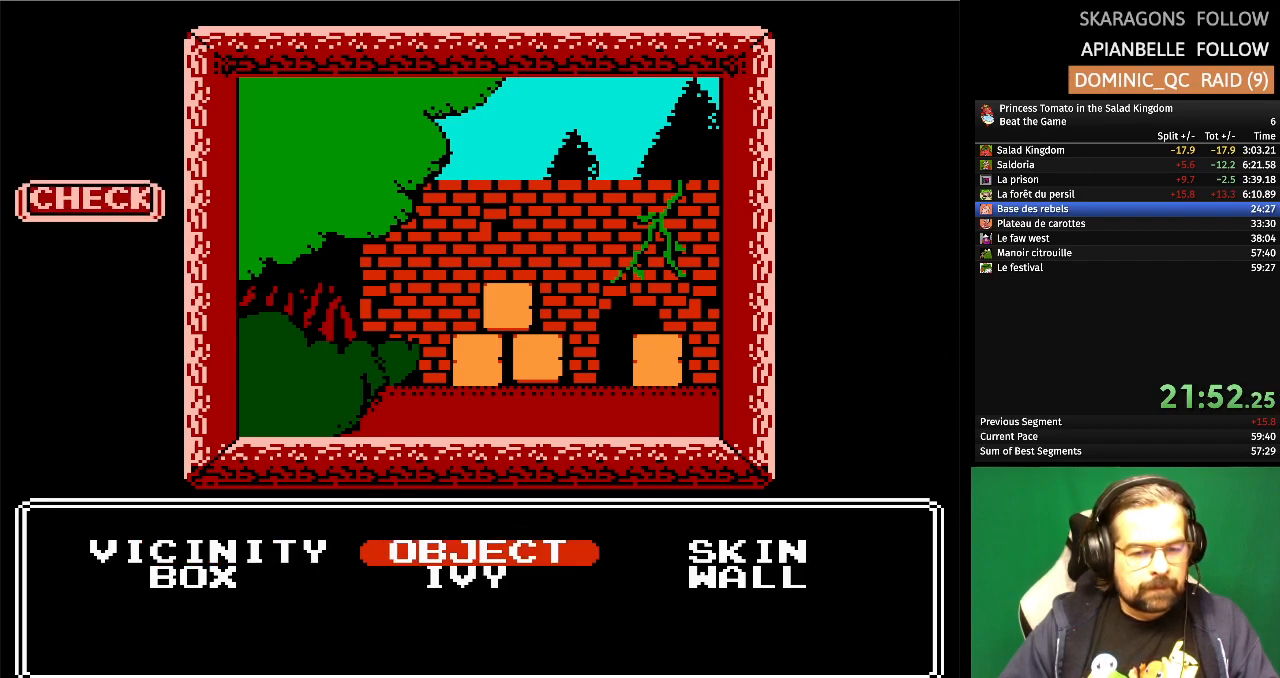
{"buttons": [], "events": [[133, "A", "up"]]}
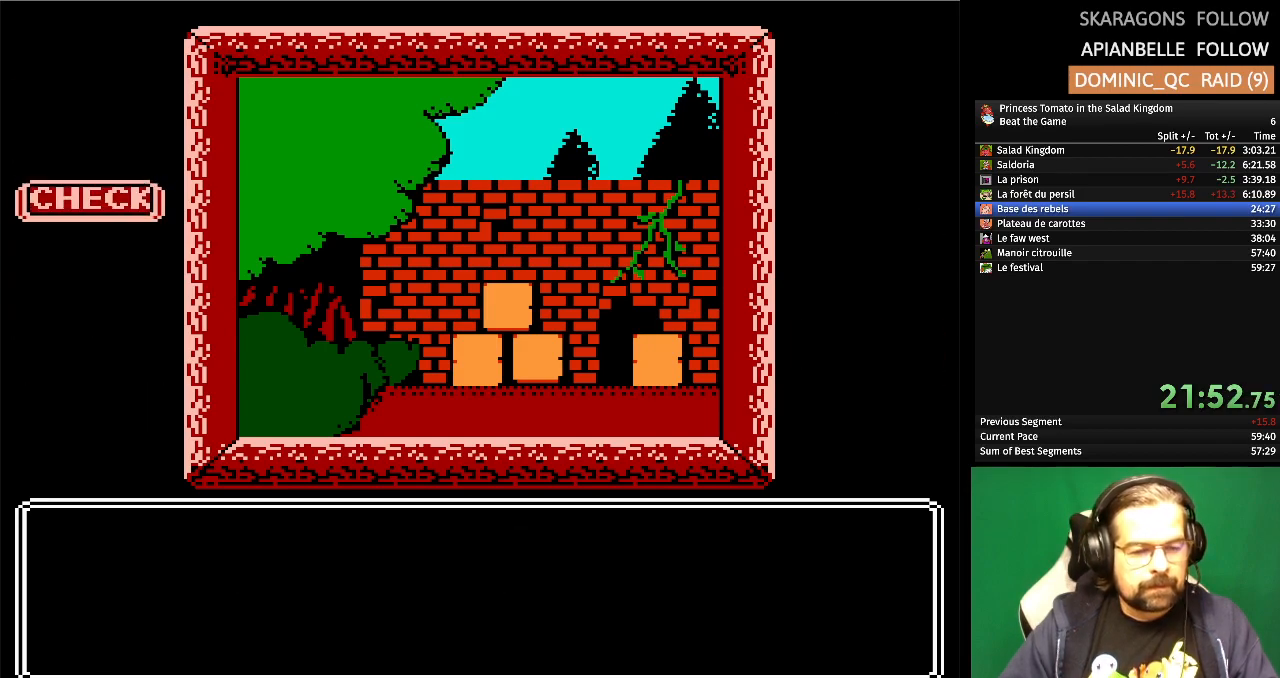
{"buttons": [], "events": []}
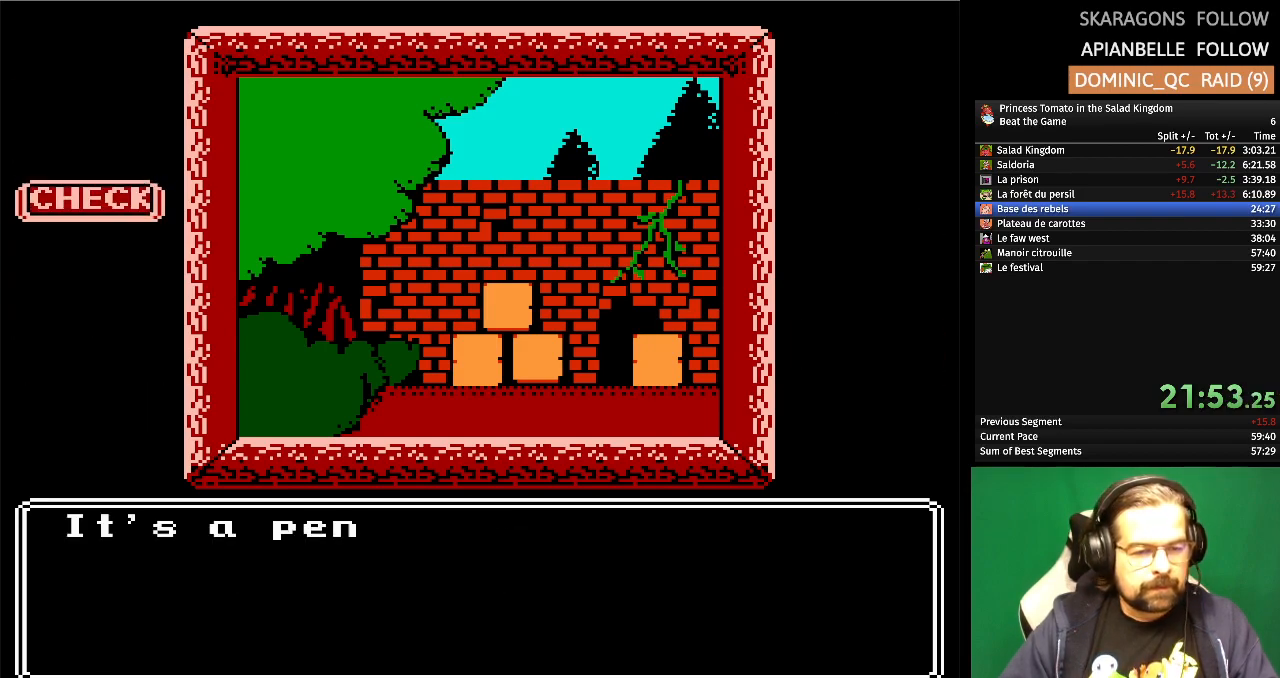
{"buttons": [], "events": []}
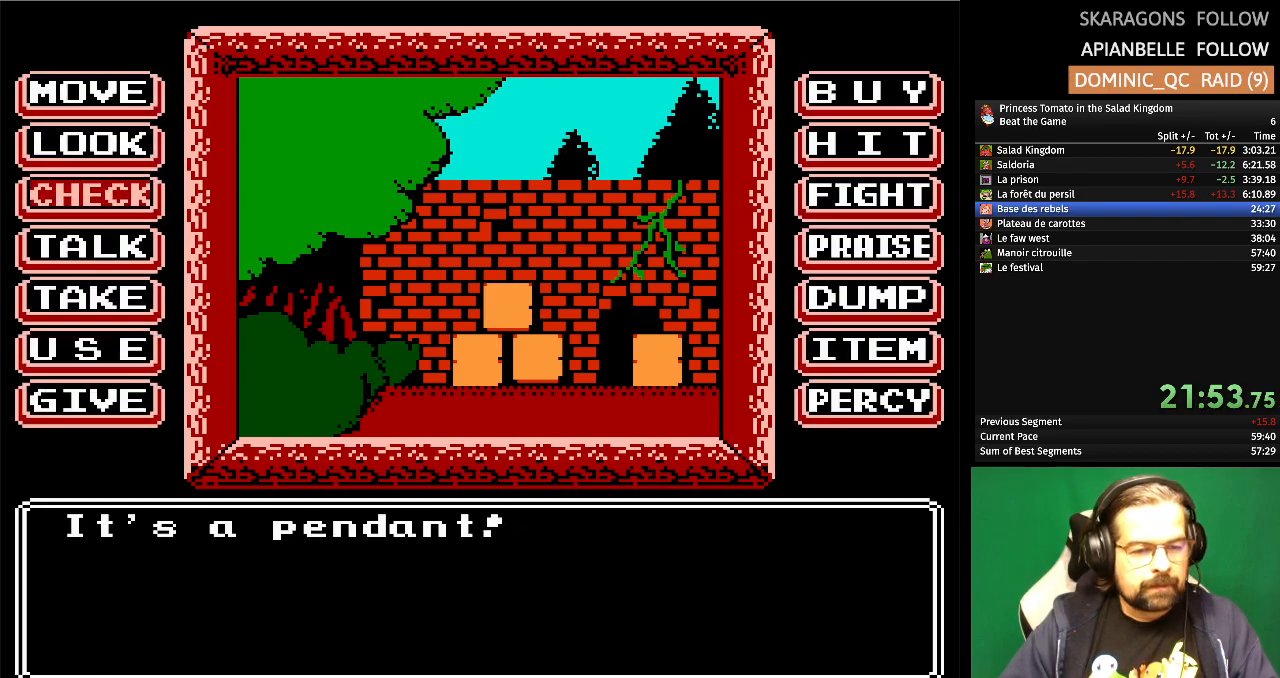
{"buttons": ["DPAD_DOWN"], "events": [[267, "DPAD_DOWN", "down"], [383, "DPAD_DOWN", "up"], [483, "DPAD_DOWN", "down"]]}
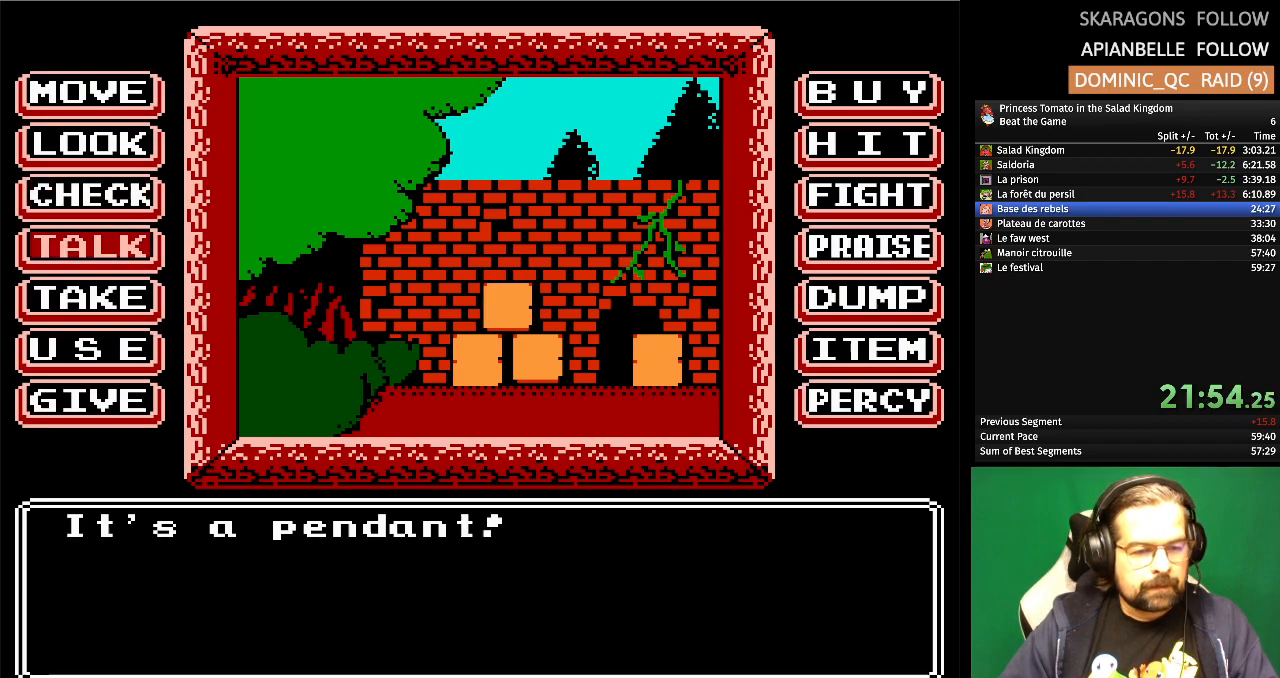
{"buttons": [], "events": [[83, "DPAD_DOWN", "up"], [167, "A", "down"], [317, "A", "up"]]}
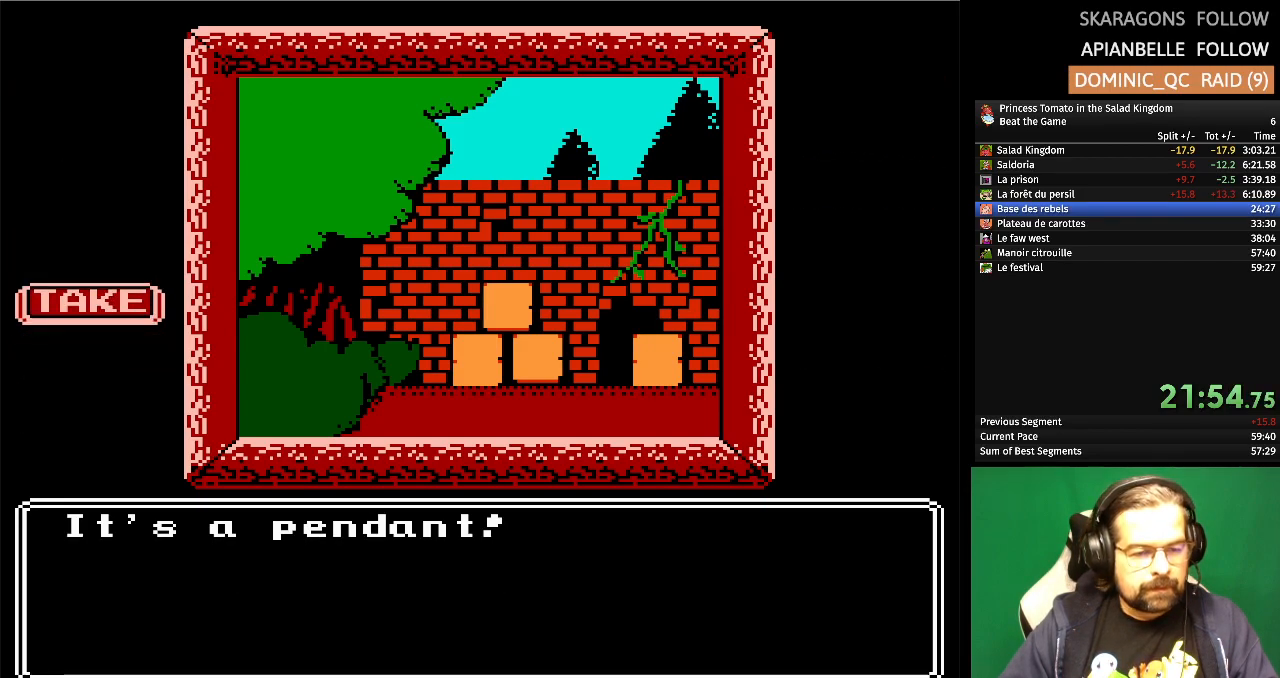
{"buttons": [], "events": []}
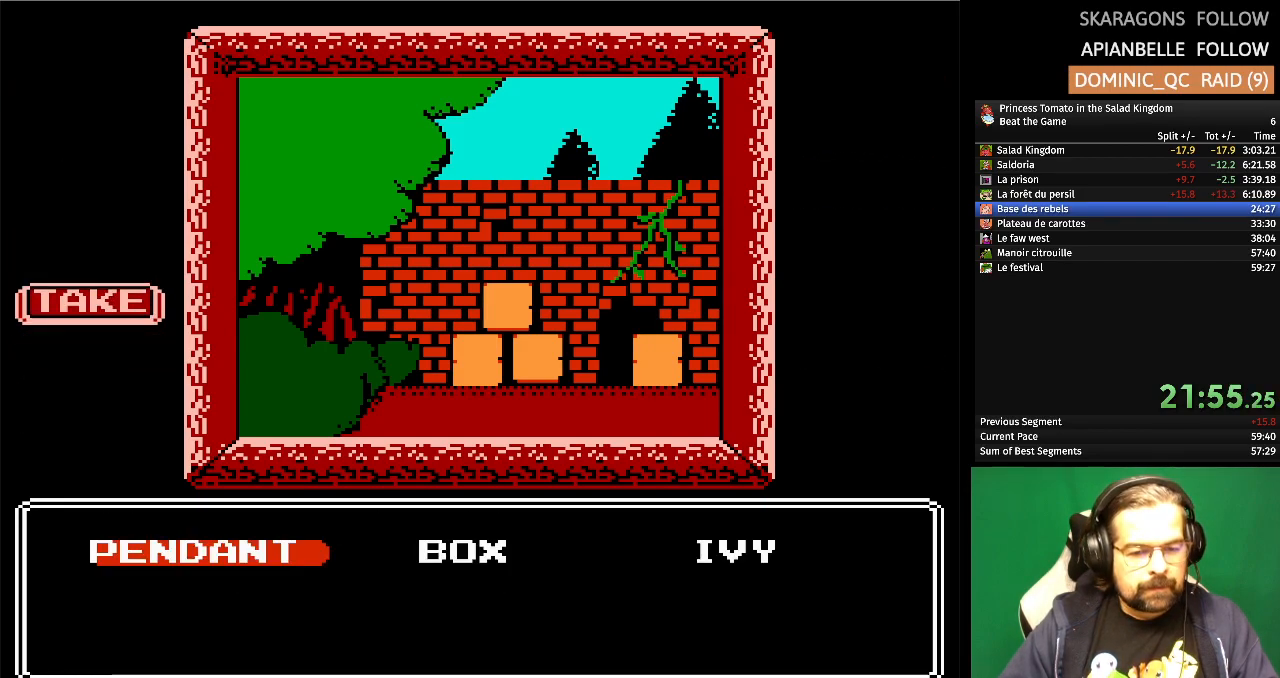
{"buttons": ["A"], "events": [[17, "DPAD_RIGHT", "down"], [117, "DPAD_RIGHT", "up"], [317, "DPAD_LEFT", "down"], [433, "DPAD_LEFT", "up"], [467, "A", "down"]]}
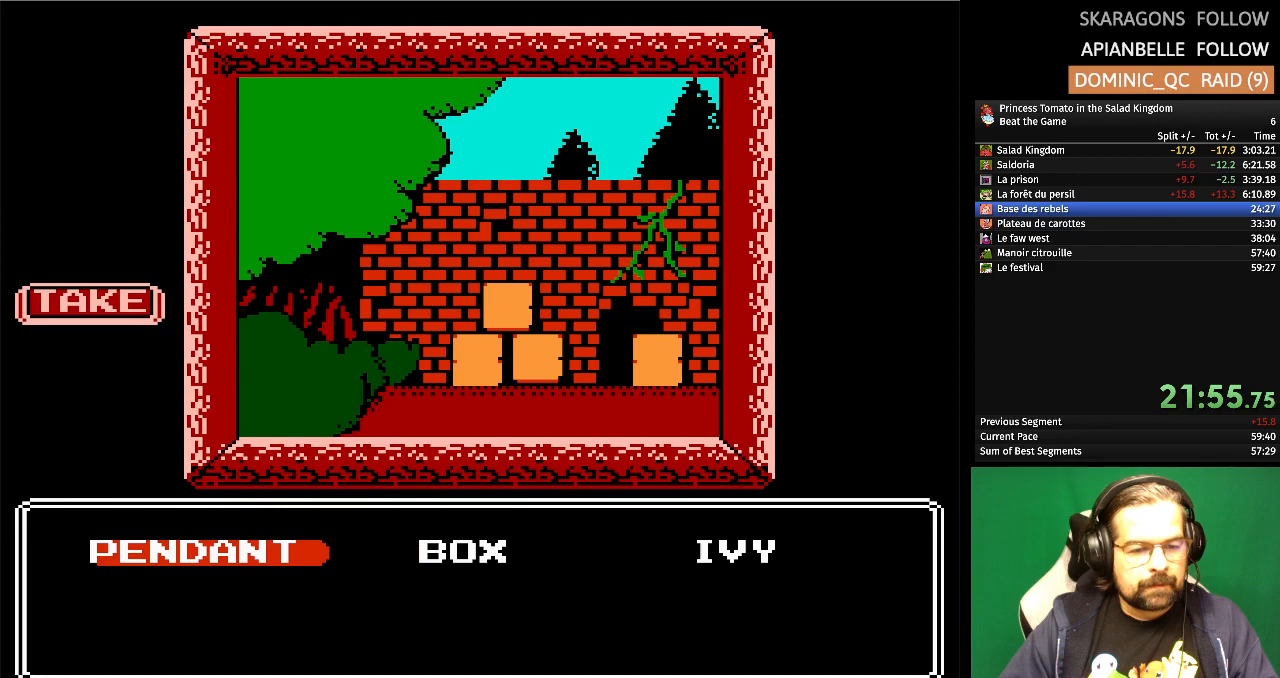
{"buttons": [], "events": [[133, "A", "up"]]}
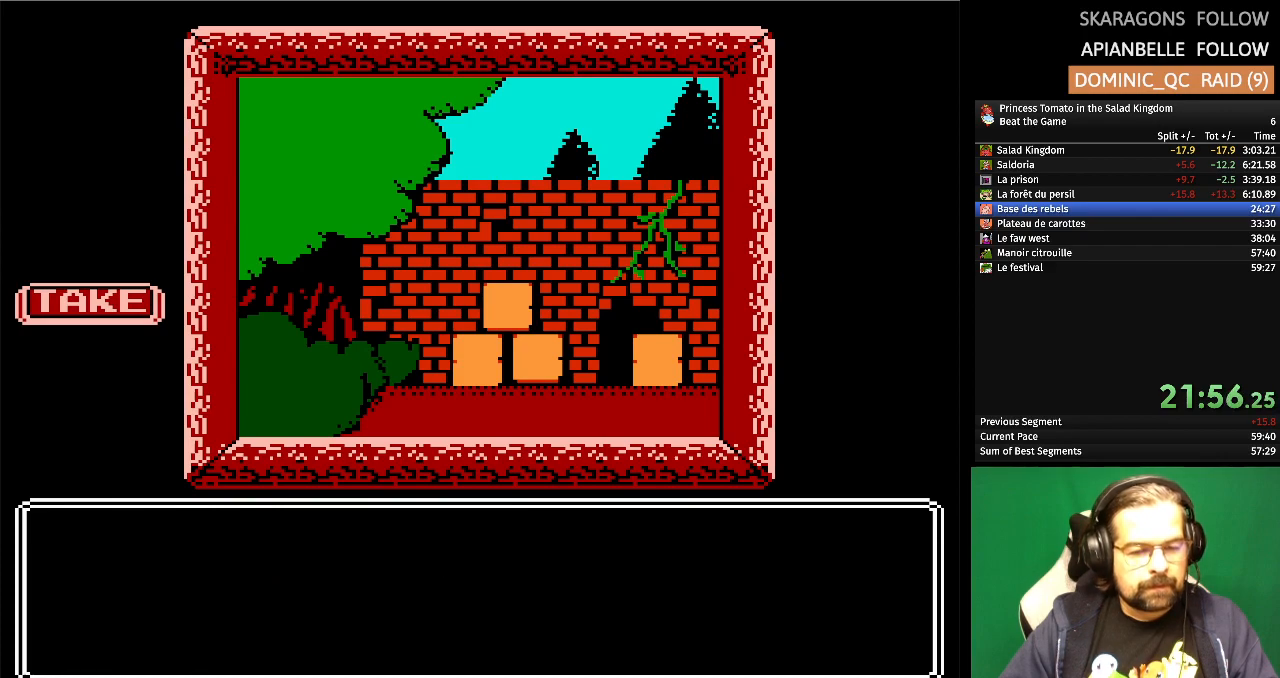
{"buttons": [], "events": []}
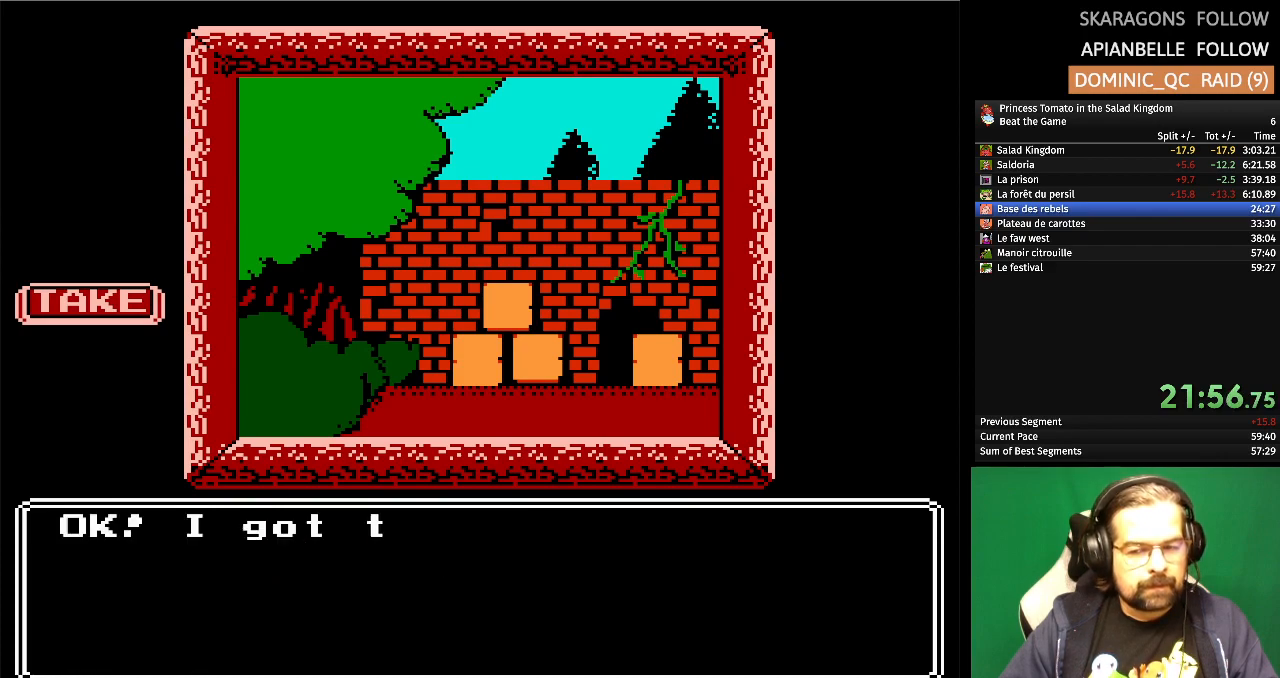
{"buttons": [], "events": []}
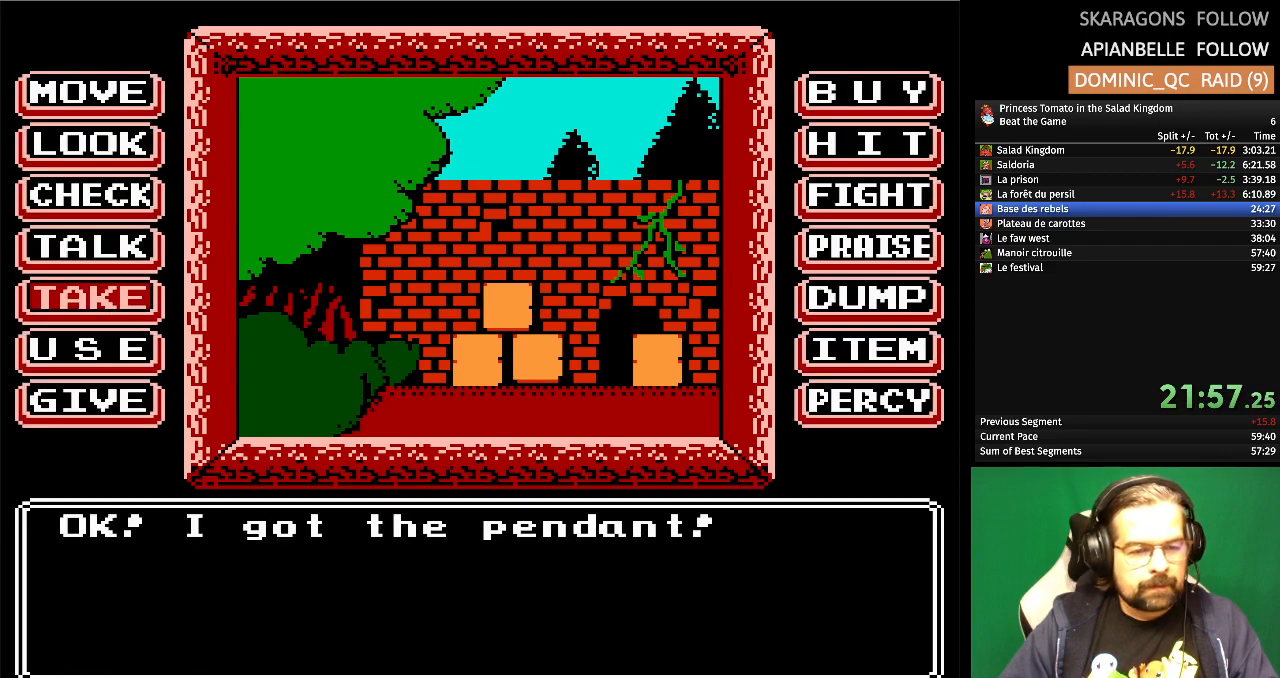
{"buttons": ["DPAD_UP"], "events": [[117, "DPAD_UP", "down"], [250, "DPAD_UP", "up"], [317, "DPAD_UP", "down"], [417, "DPAD_UP", "up"], [500, "DPAD_UP", "down"]]}
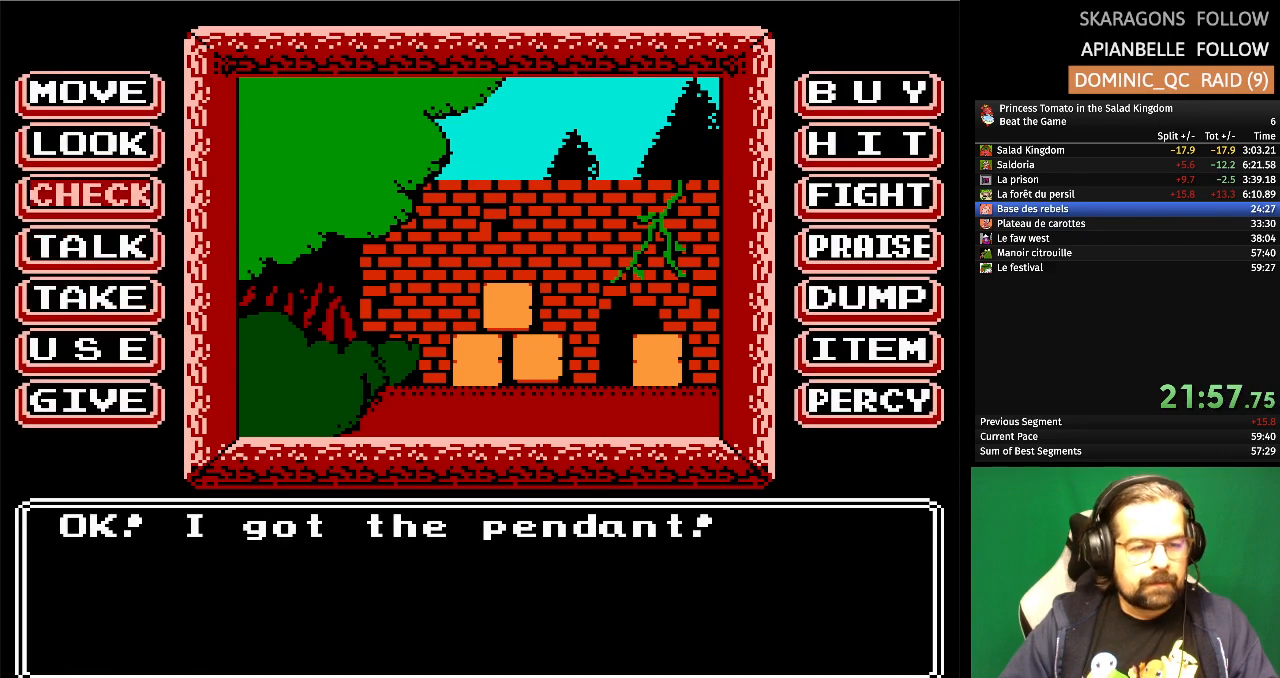
{"buttons": [], "events": [[117, "DPAD_UP", "up"], [183, "DPAD_UP", "down"], [300, "DPAD_UP", "up"], [350, "A", "down"], [500, "A", "up"]]}
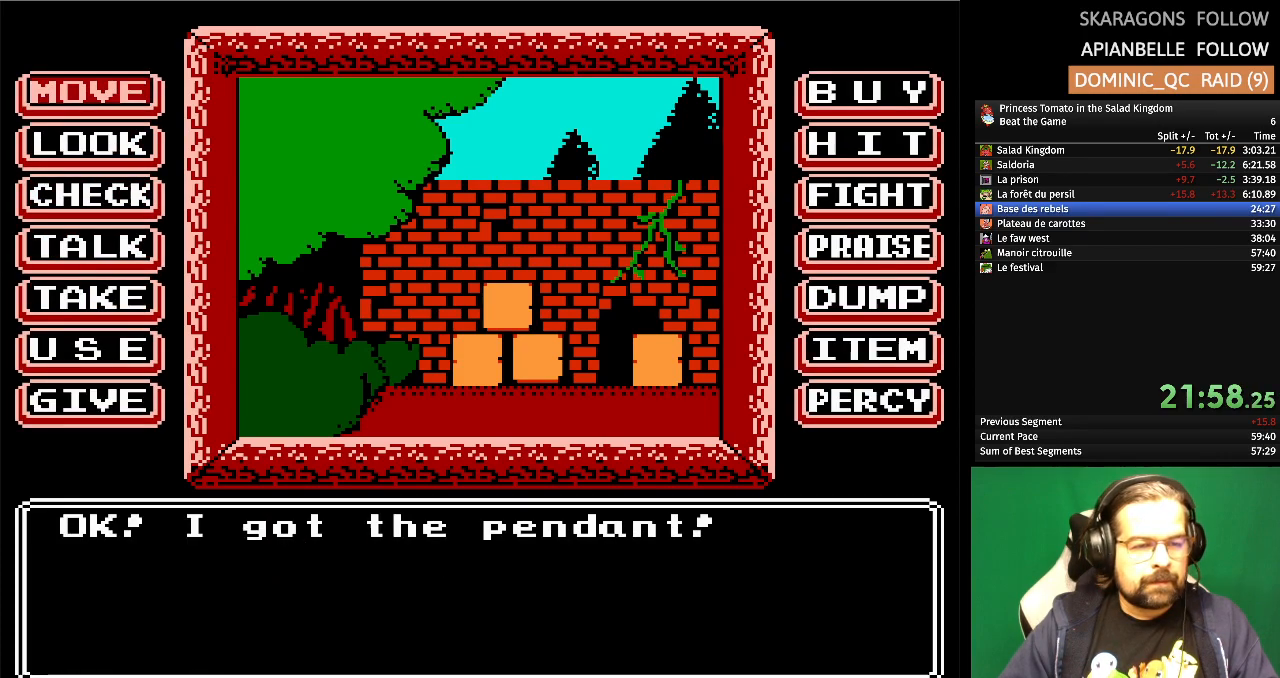
{"buttons": [], "events": []}
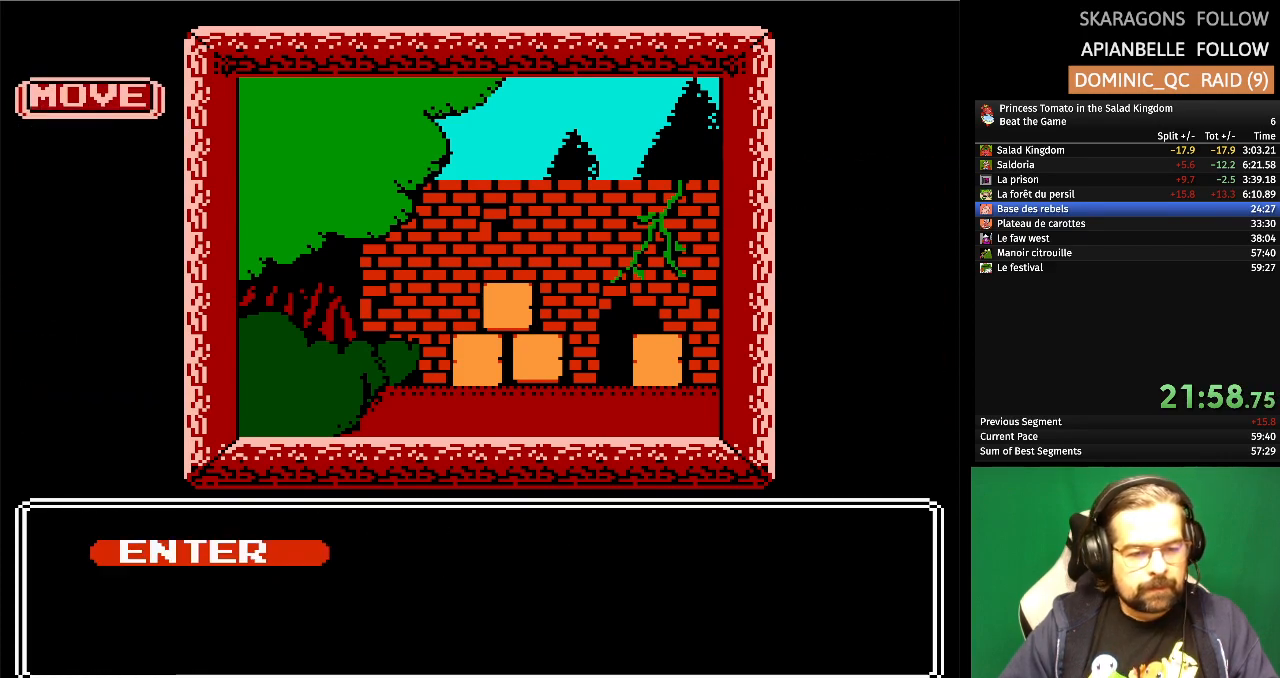
{"buttons": [], "events": [[300, "A", "down"], [450, "A", "up"]]}
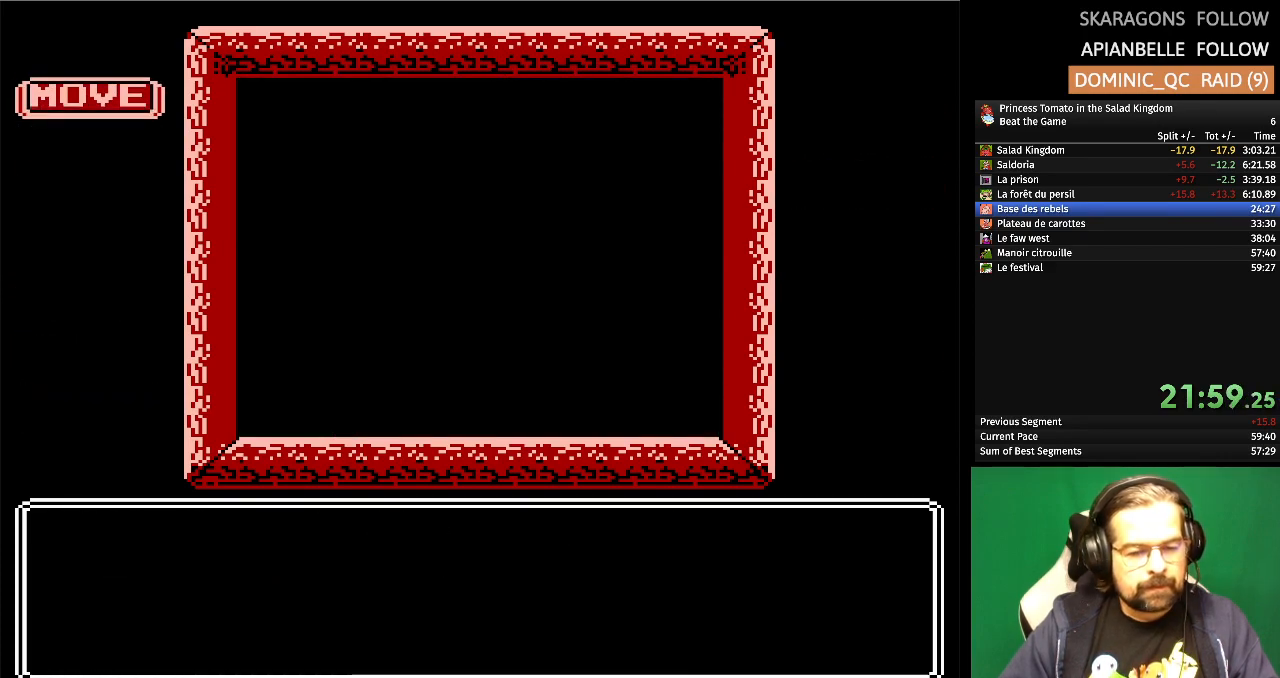
{"buttons": [], "events": []}
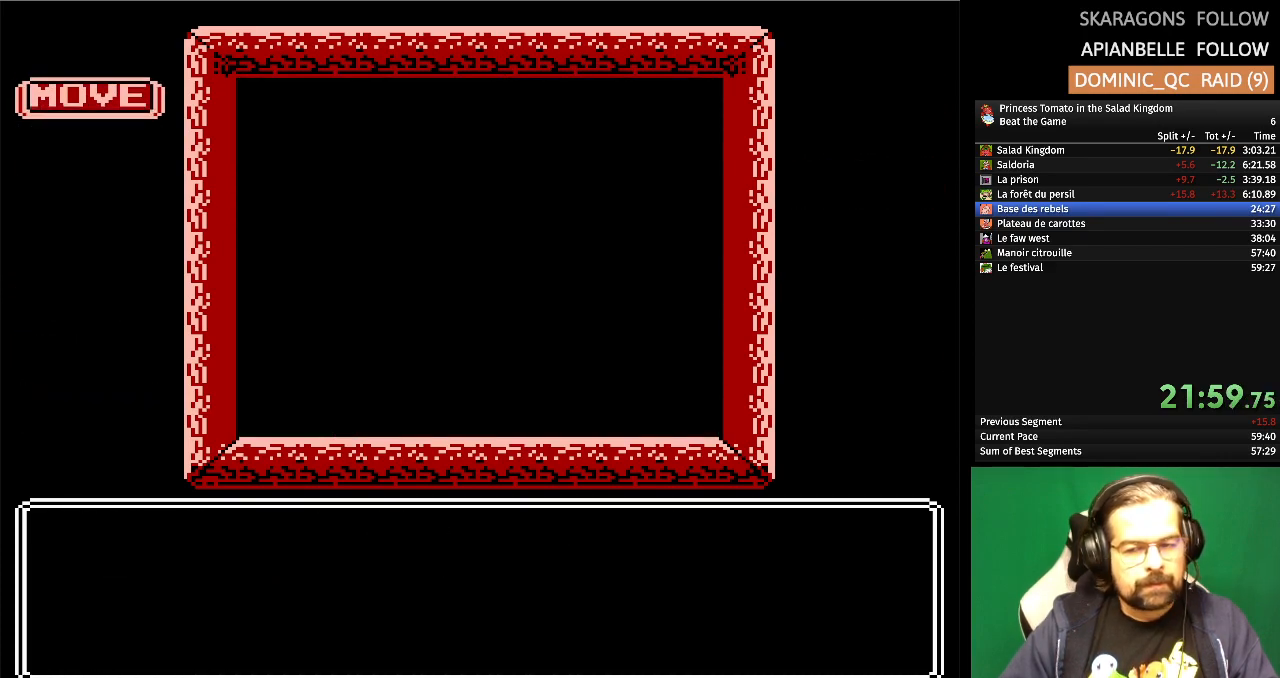
{"buttons": [], "events": []}
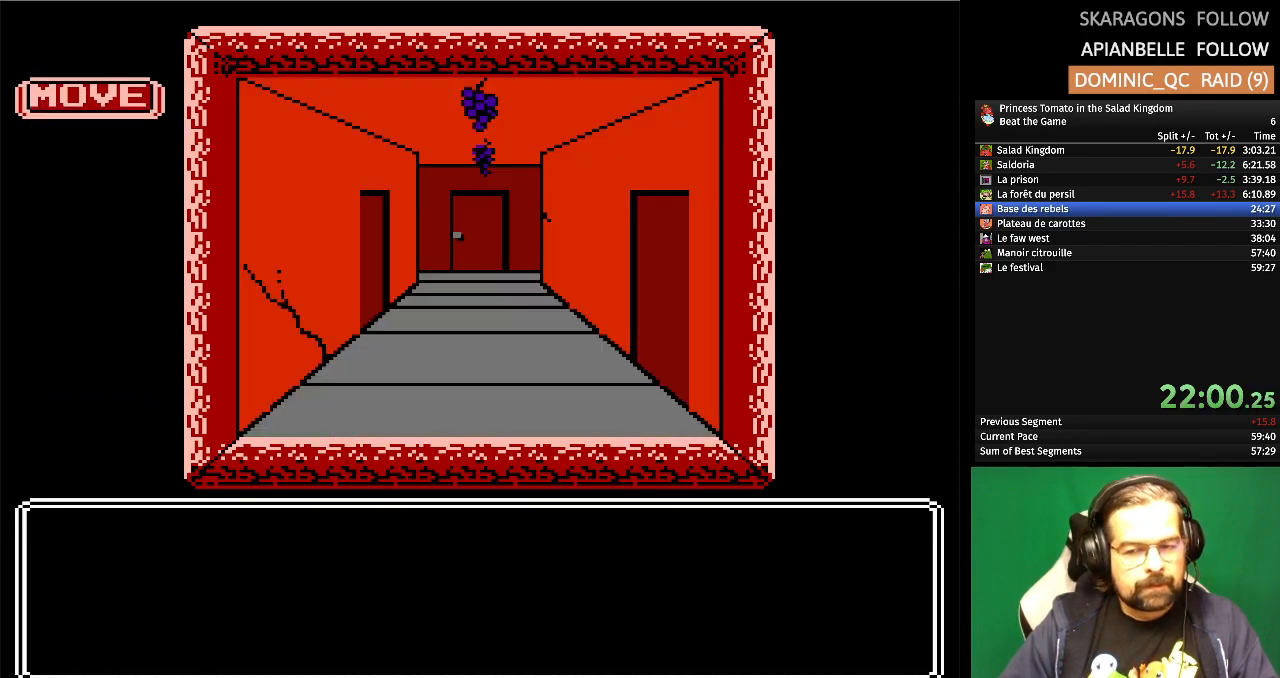
{"buttons": [], "events": []}
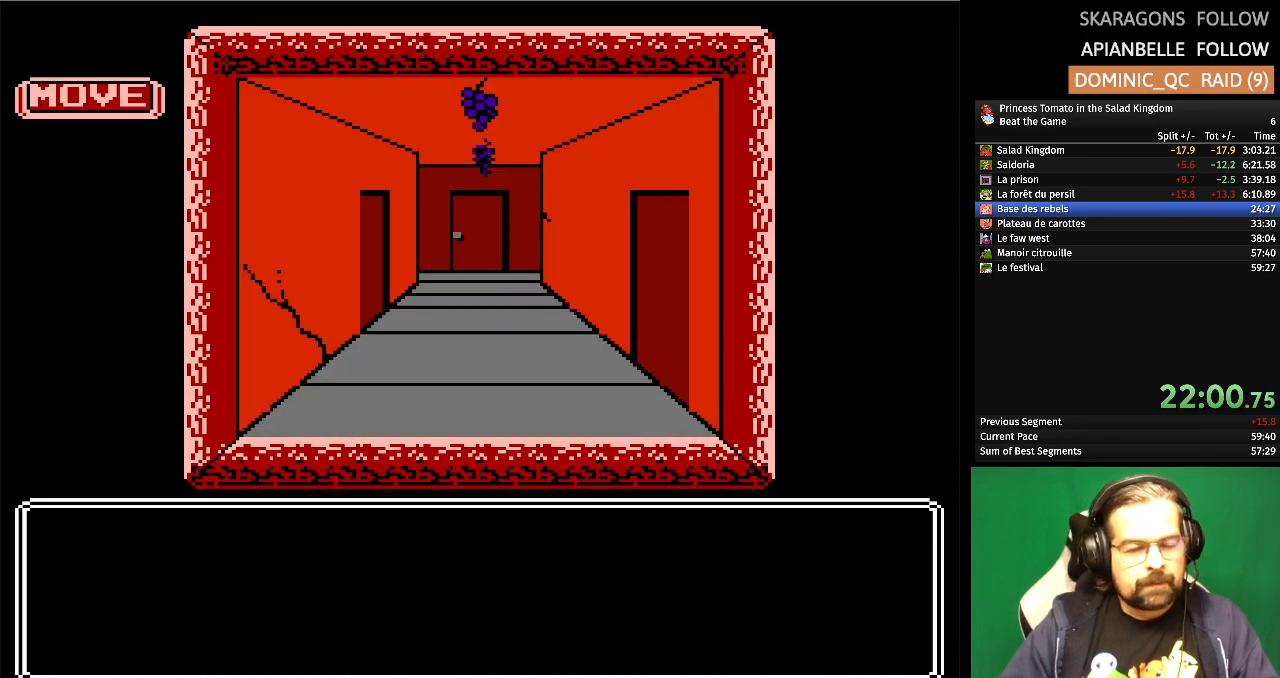
{"buttons": [], "events": []}
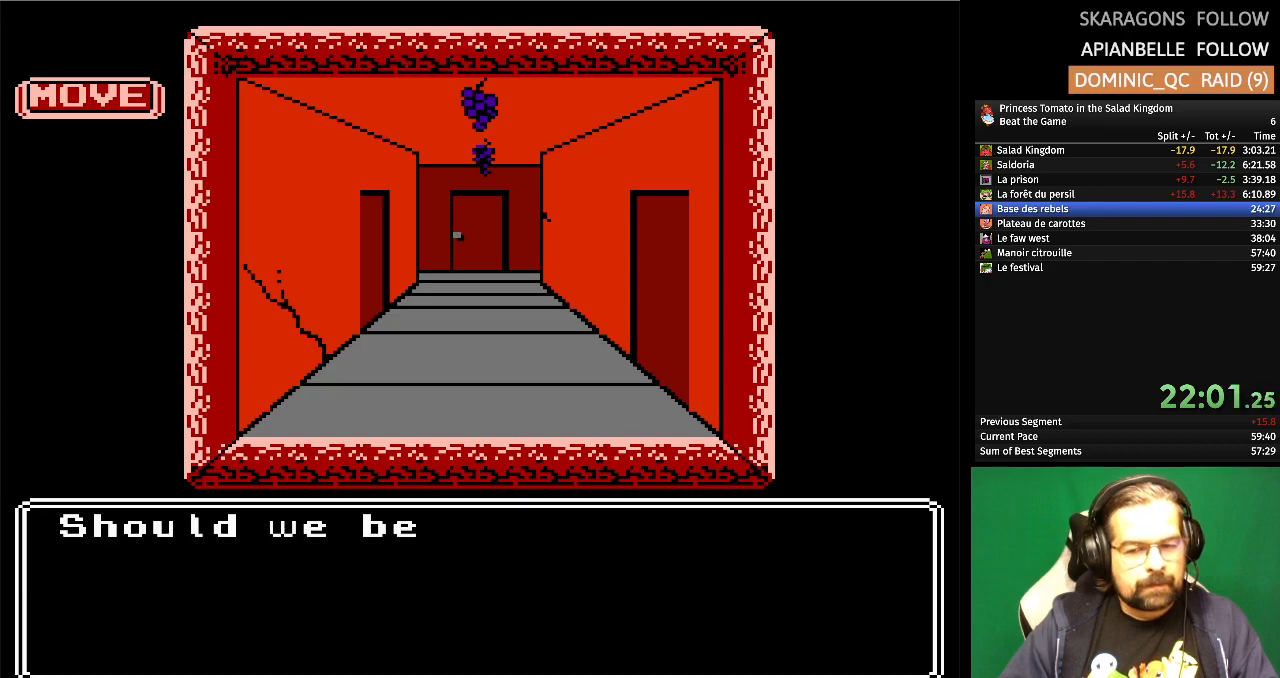
{"buttons": [], "events": []}